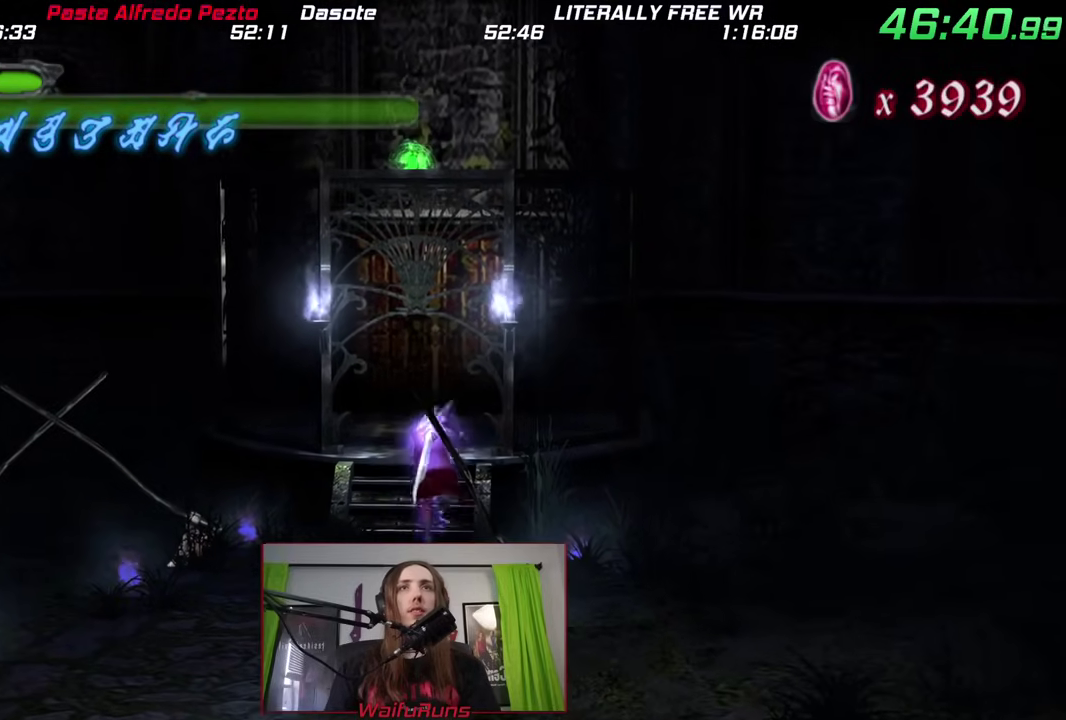
Gameplay with a controller (Nintendo layout); each line is a JSON object with the inputs held at the frame after it. This overlay highlights the sticks when they move; stick clicks (L3 R3) are not distinguishable. Not read: DPAD_UP HOME L3 R1 R3 SELECT.
{"buttons": ["L2", "R2"], "left_stick": "up", "right_stick": "center"}
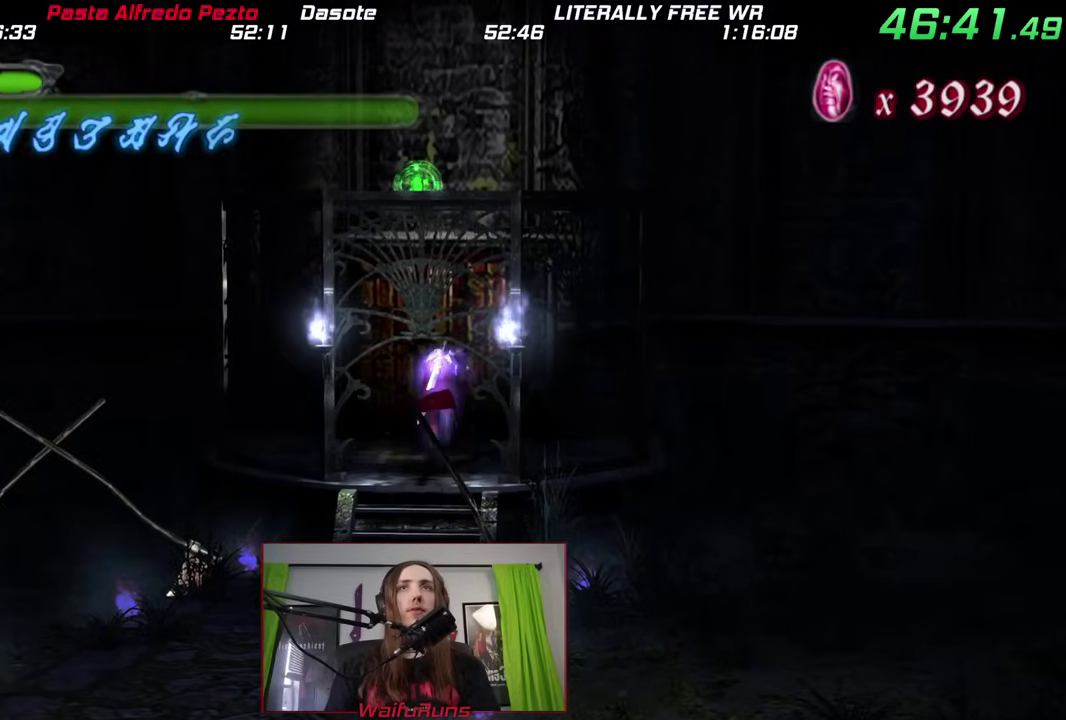
{"buttons": [], "left_stick": "center", "right_stick": "center"}
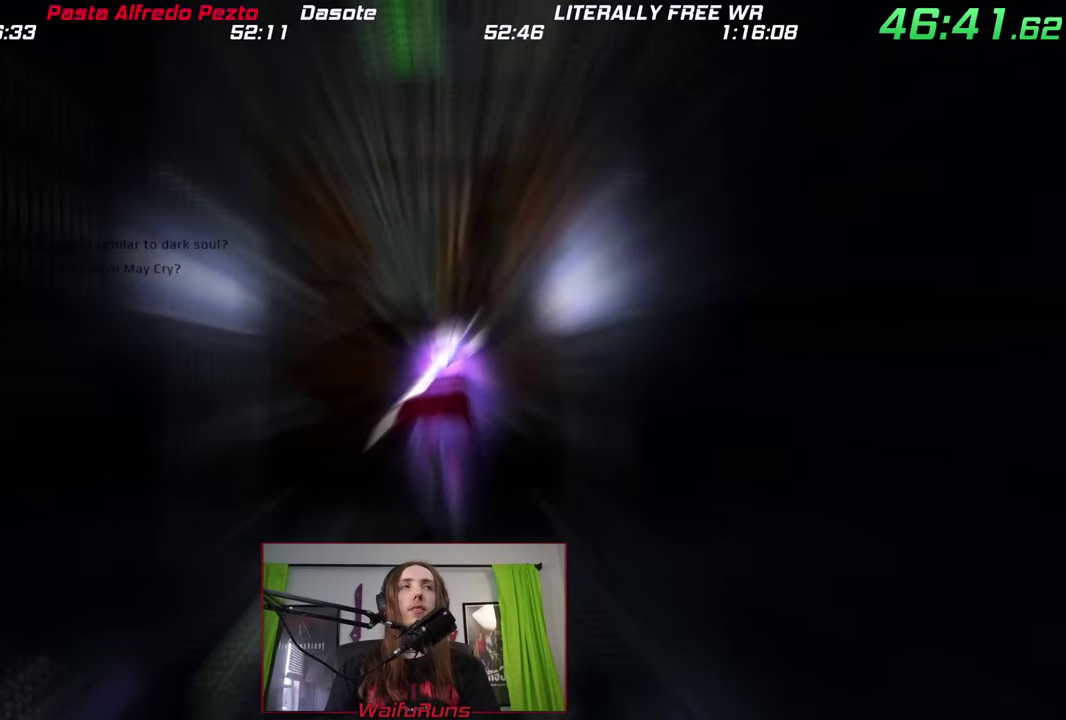
{"buttons": [], "left_stick": "down", "right_stick": "center"}
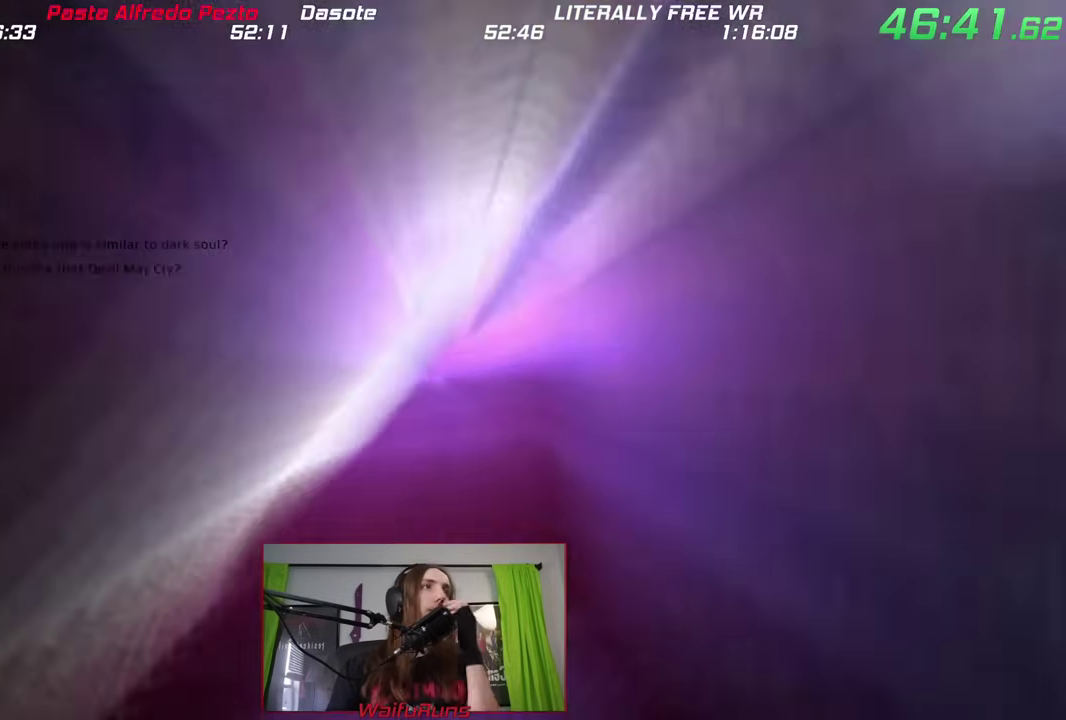
{"buttons": [], "left_stick": "down", "right_stick": "center"}
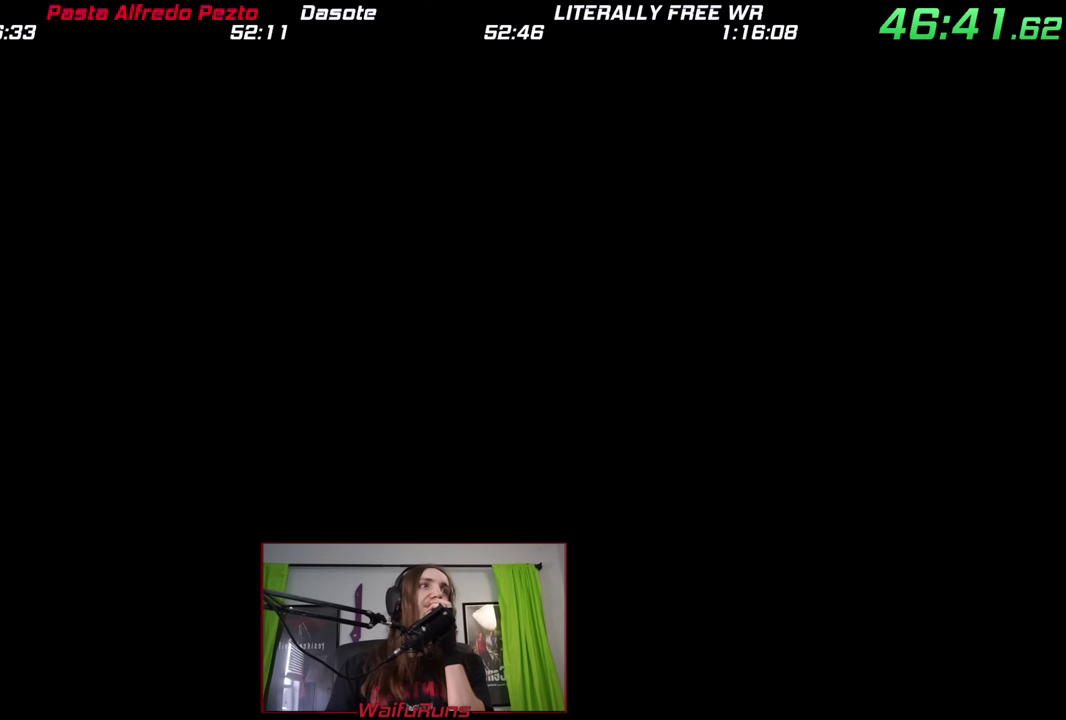
{"buttons": [], "left_stick": "down", "right_stick": "center"}
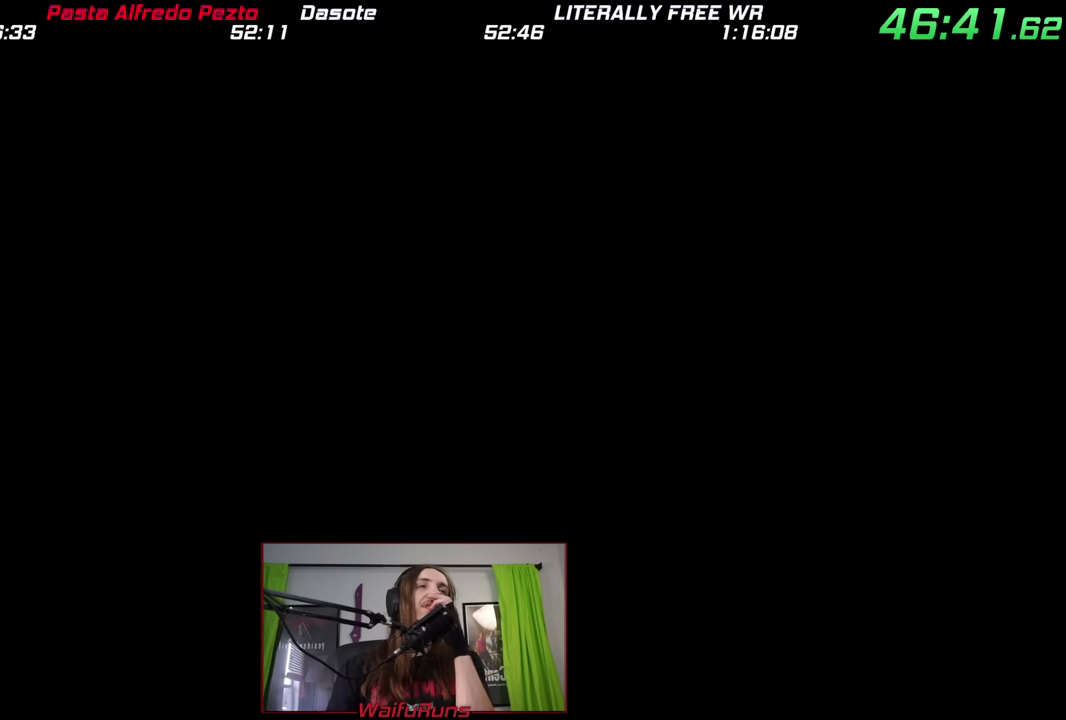
{"buttons": [], "left_stick": "down", "right_stick": "center"}
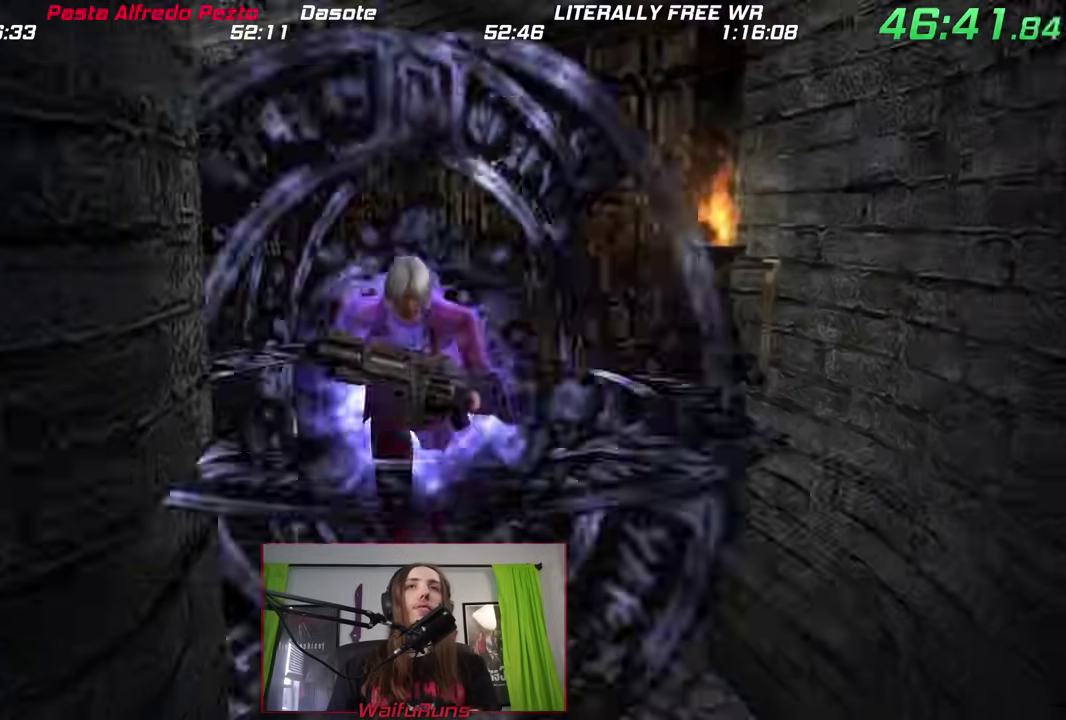
{"buttons": [], "left_stick": "down", "right_stick": "center"}
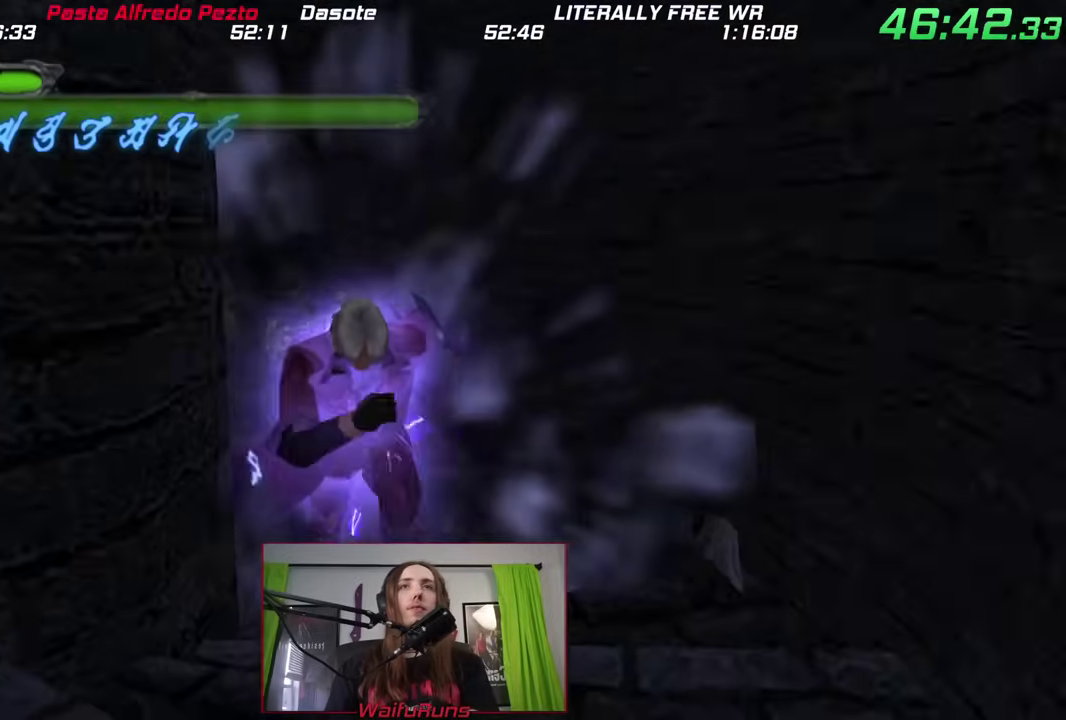
{"buttons": [], "left_stick": "down", "right_stick": "center"}
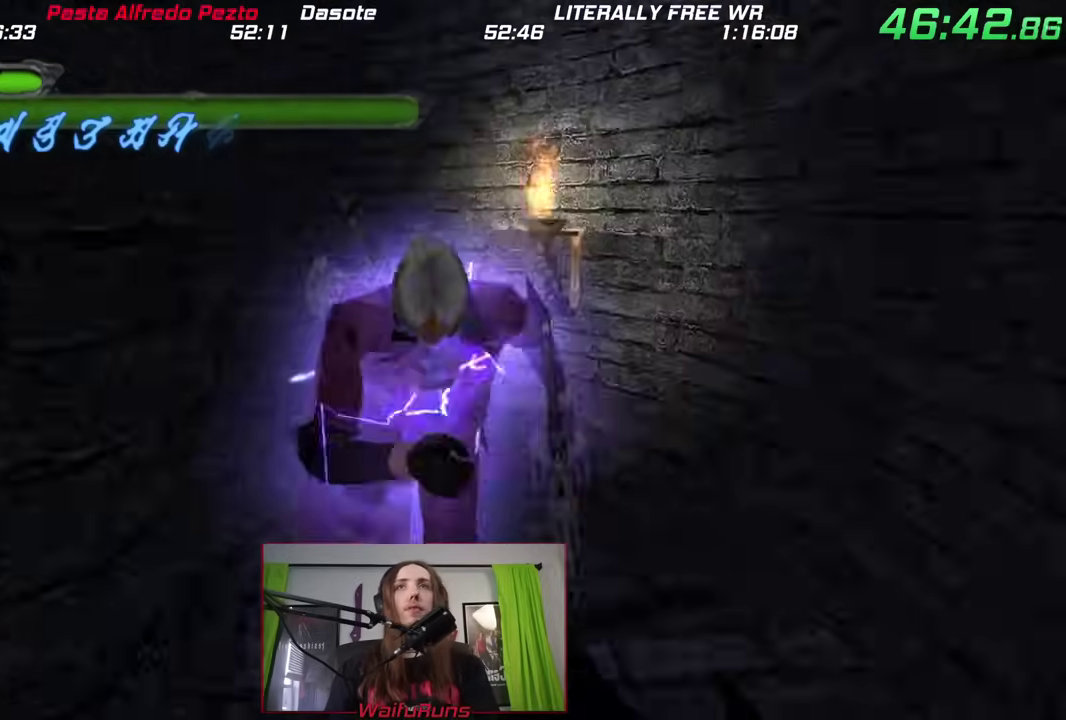
{"buttons": [], "left_stick": "down", "right_stick": "center"}
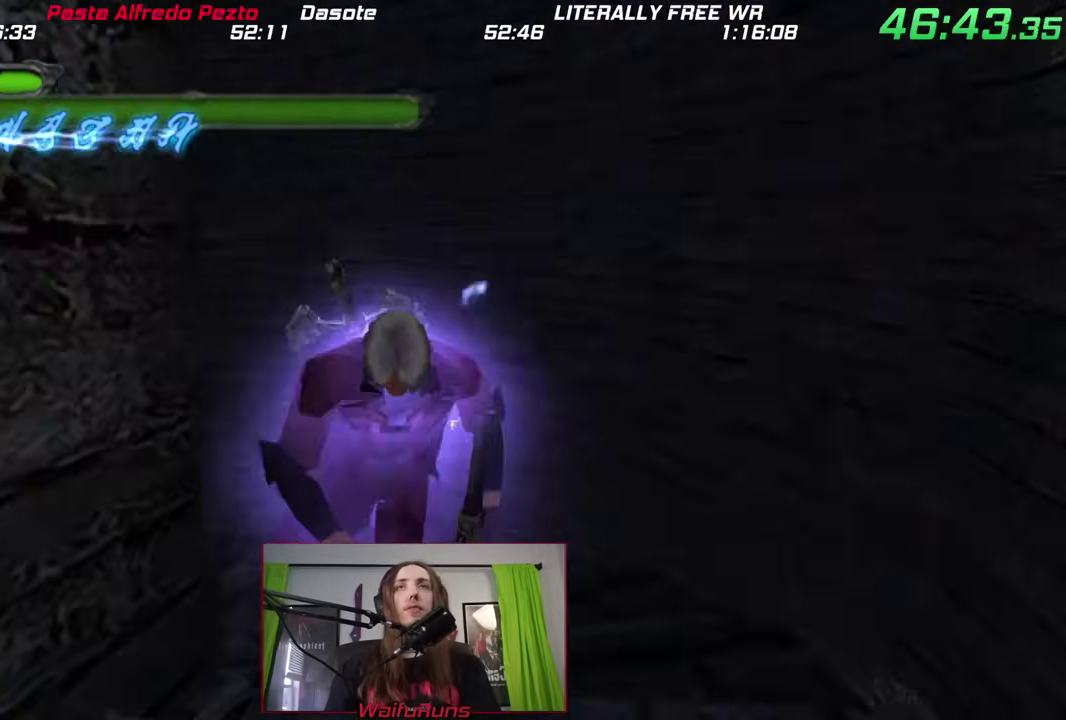
{"buttons": [], "left_stick": "down", "right_stick": "center"}
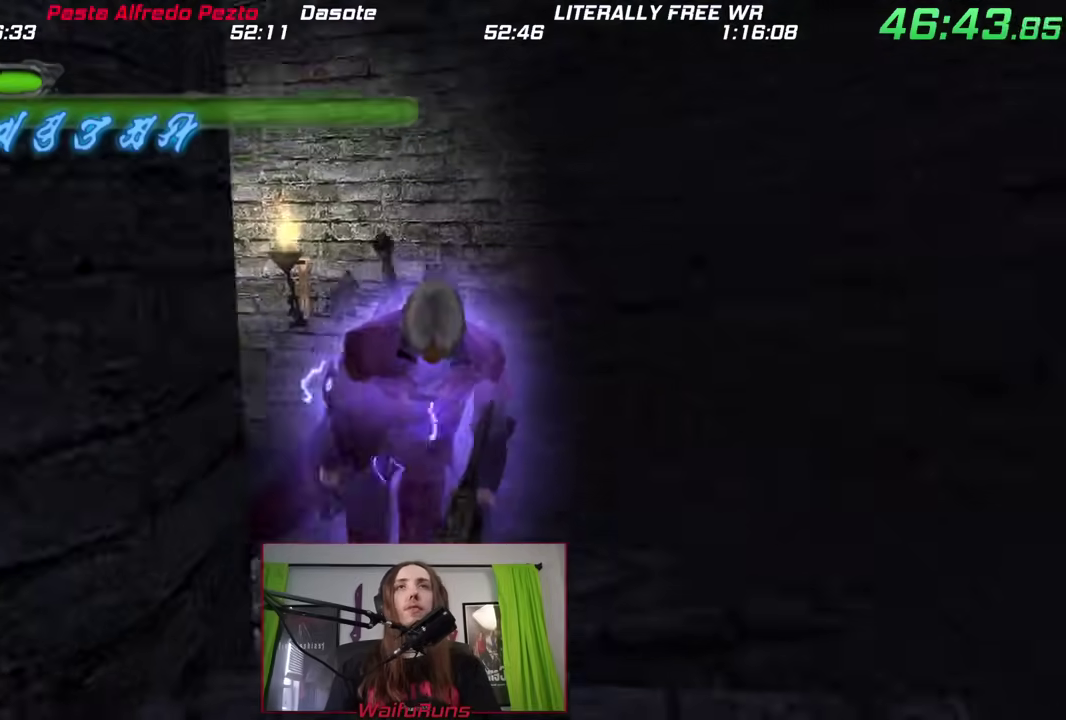
{"buttons": [], "left_stick": "down", "right_stick": "center"}
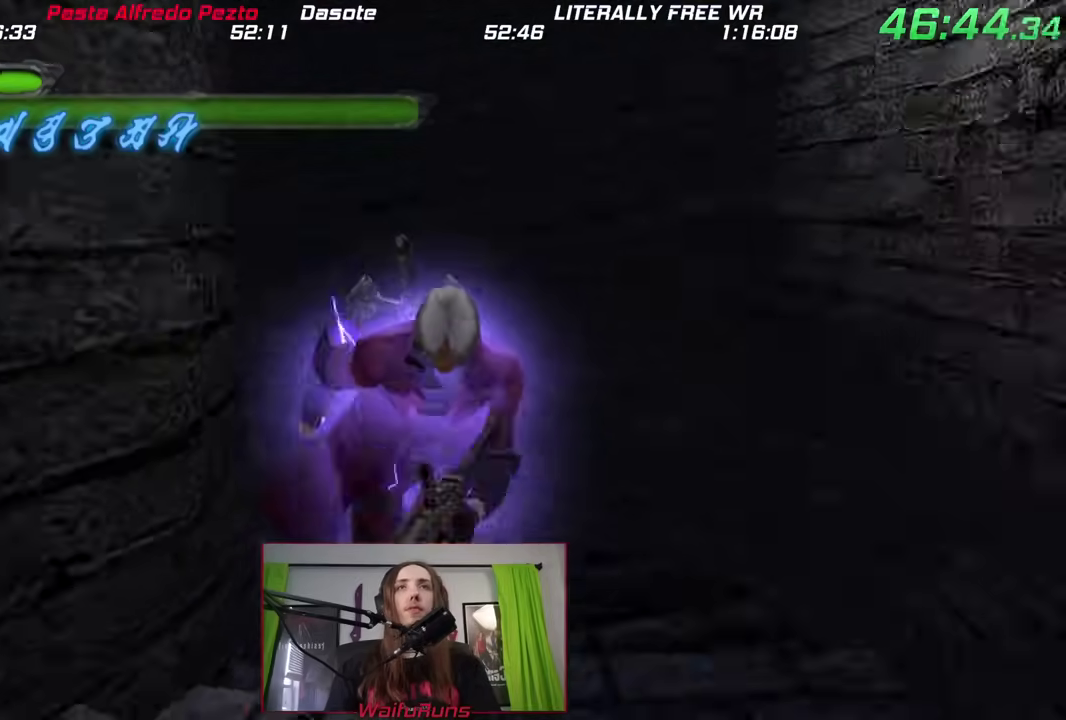
{"buttons": [], "left_stick": "down", "right_stick": "center"}
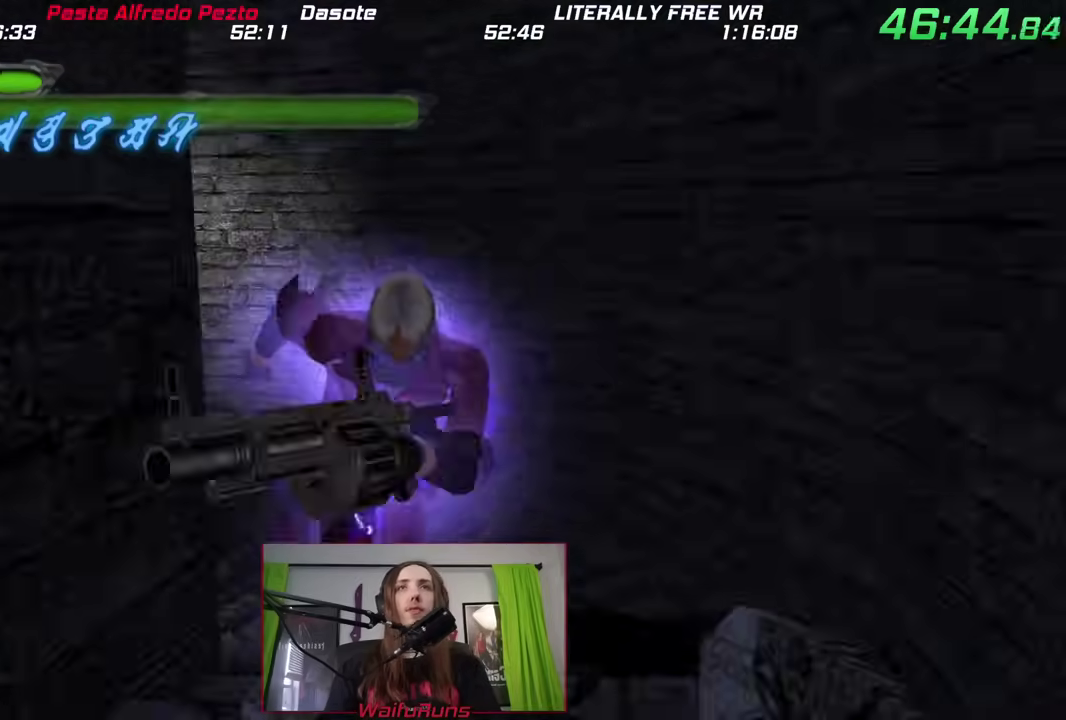
{"buttons": [], "left_stick": "down", "right_stick": "center"}
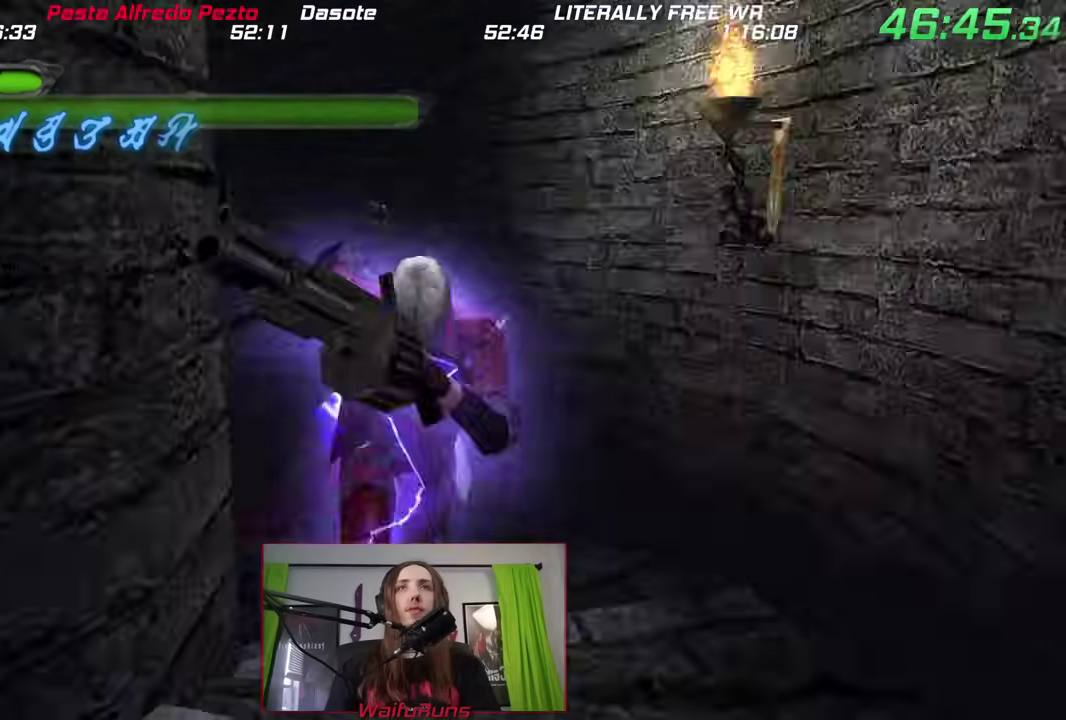
{"buttons": [], "left_stick": "down", "right_stick": "center"}
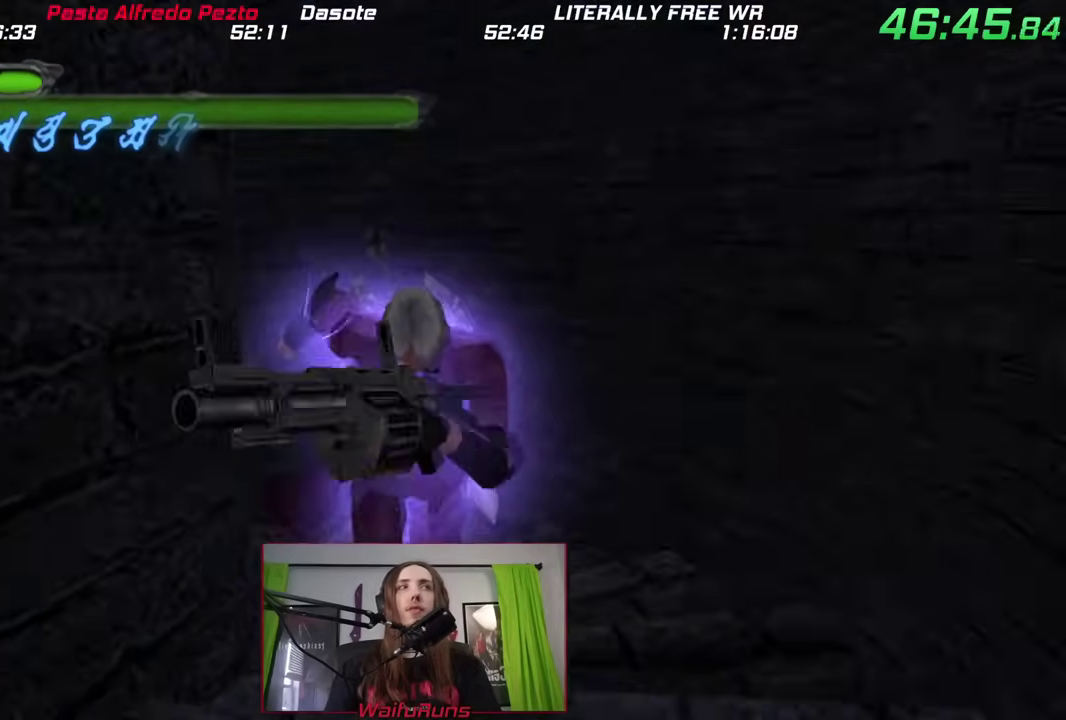
{"buttons": [], "left_stick": "down", "right_stick": "center"}
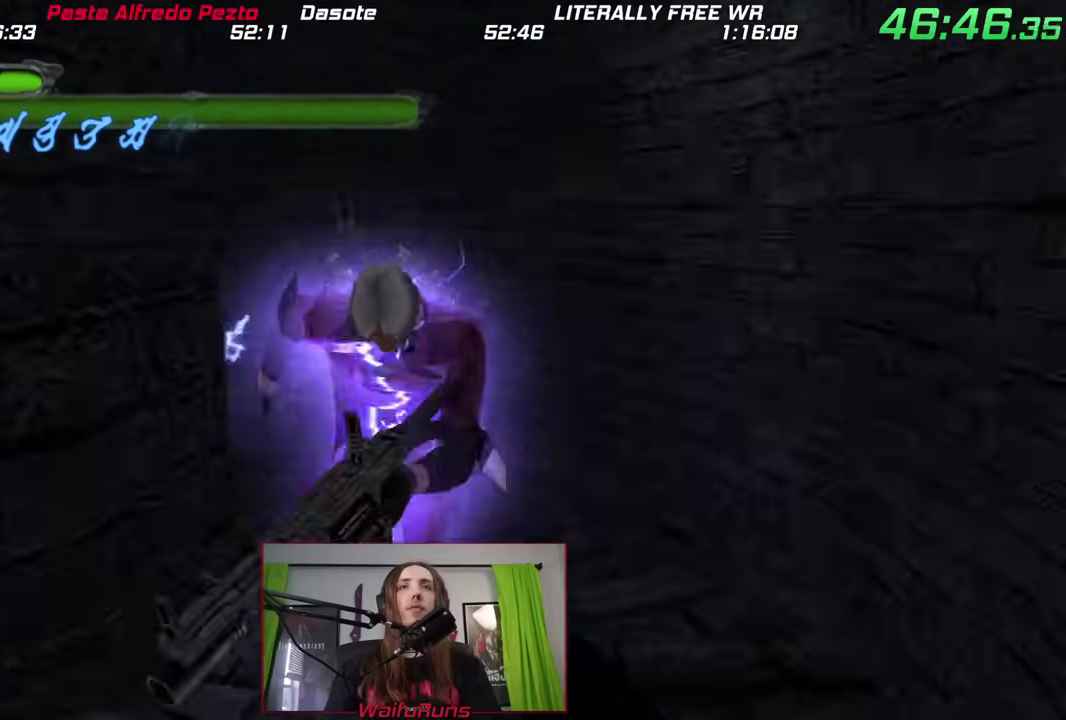
{"buttons": [], "left_stick": "down", "right_stick": "center"}
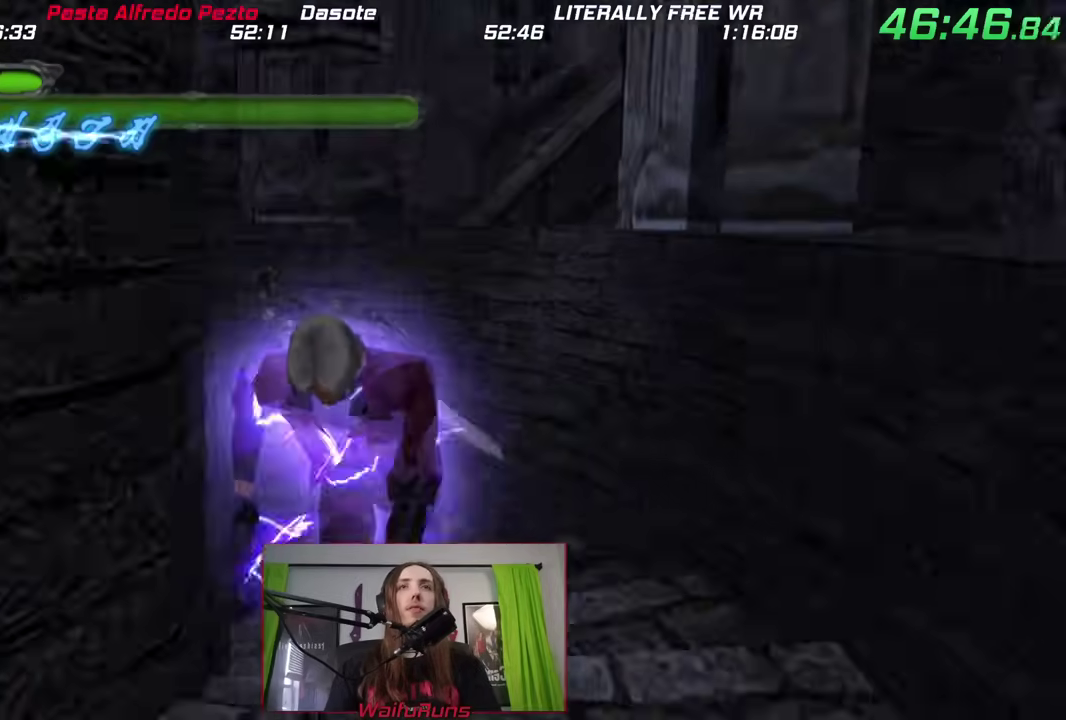
{"buttons": [], "left_stick": "down", "right_stick": "center"}
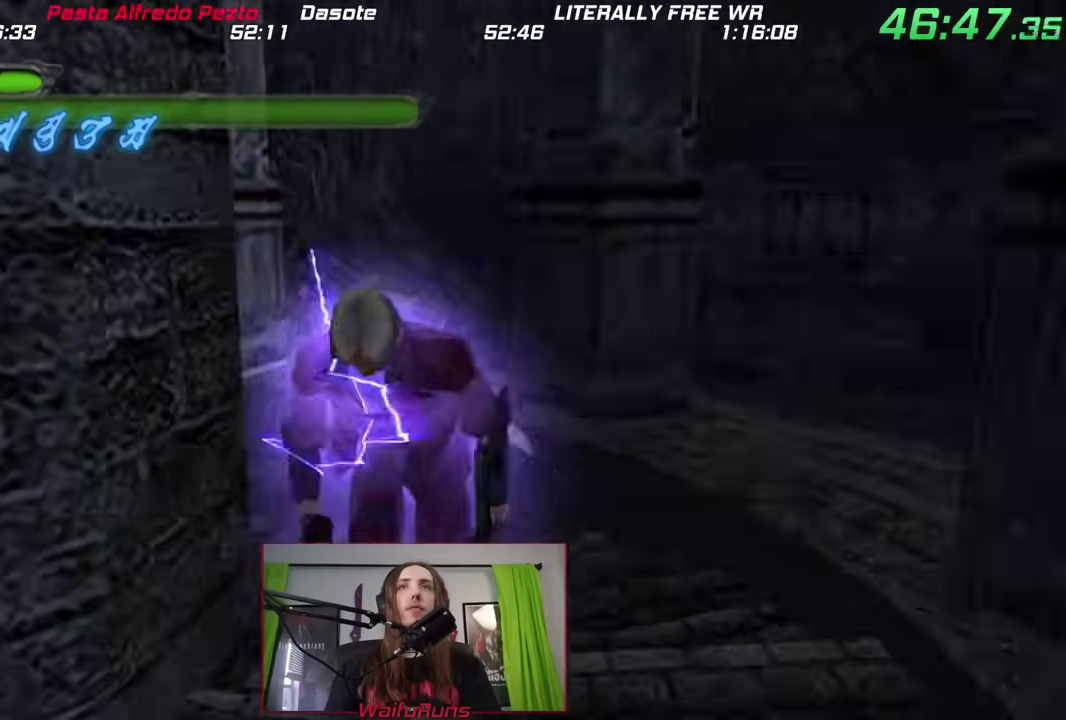
{"buttons": [], "left_stick": "down", "right_stick": "center"}
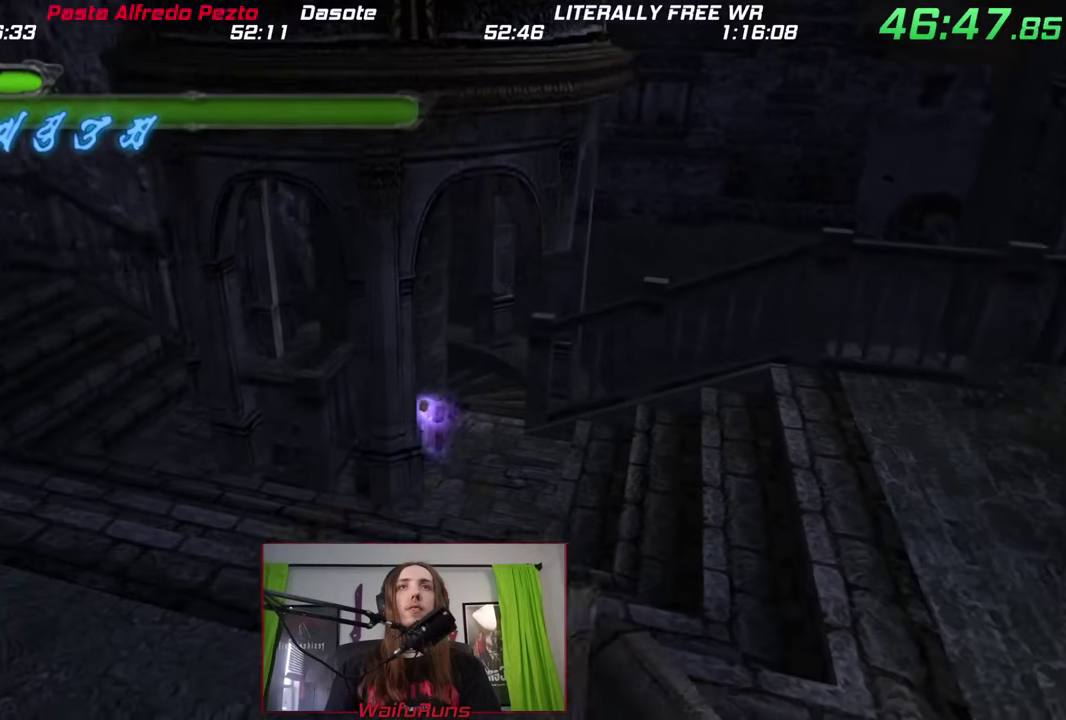
{"buttons": ["X", "R2"], "left_stick": "down", "right_stick": "center"}
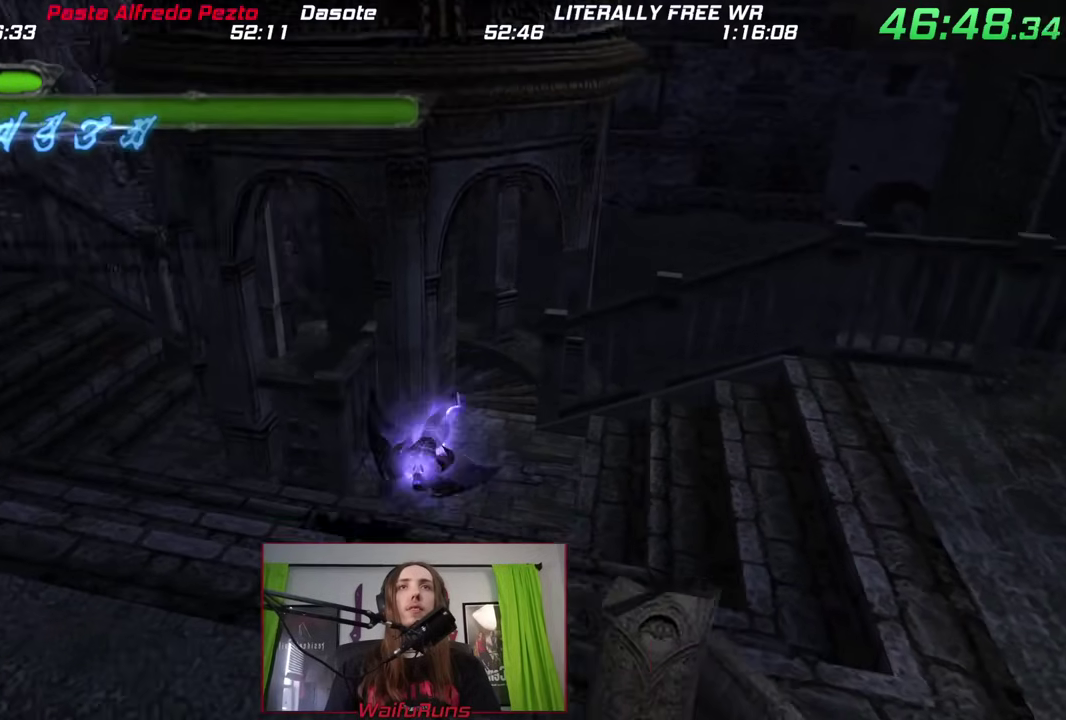
{"buttons": ["X", "R2"], "left_stick": "center", "right_stick": "center"}
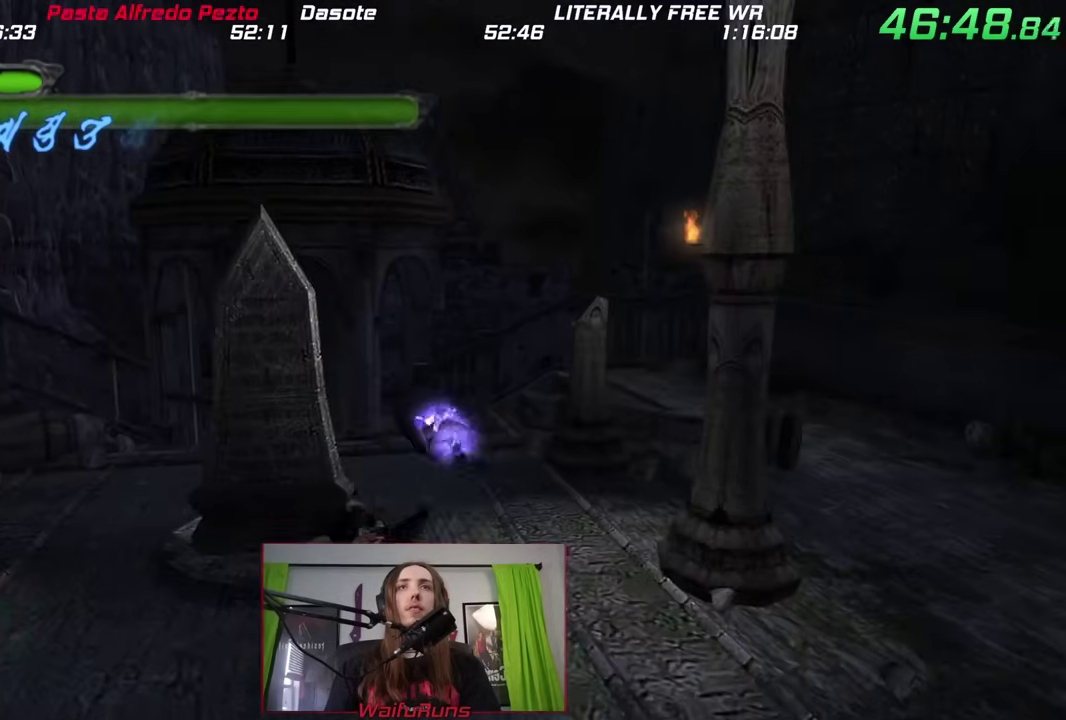
{"buttons": ["X", "R2"], "left_stick": "center", "right_stick": "center"}
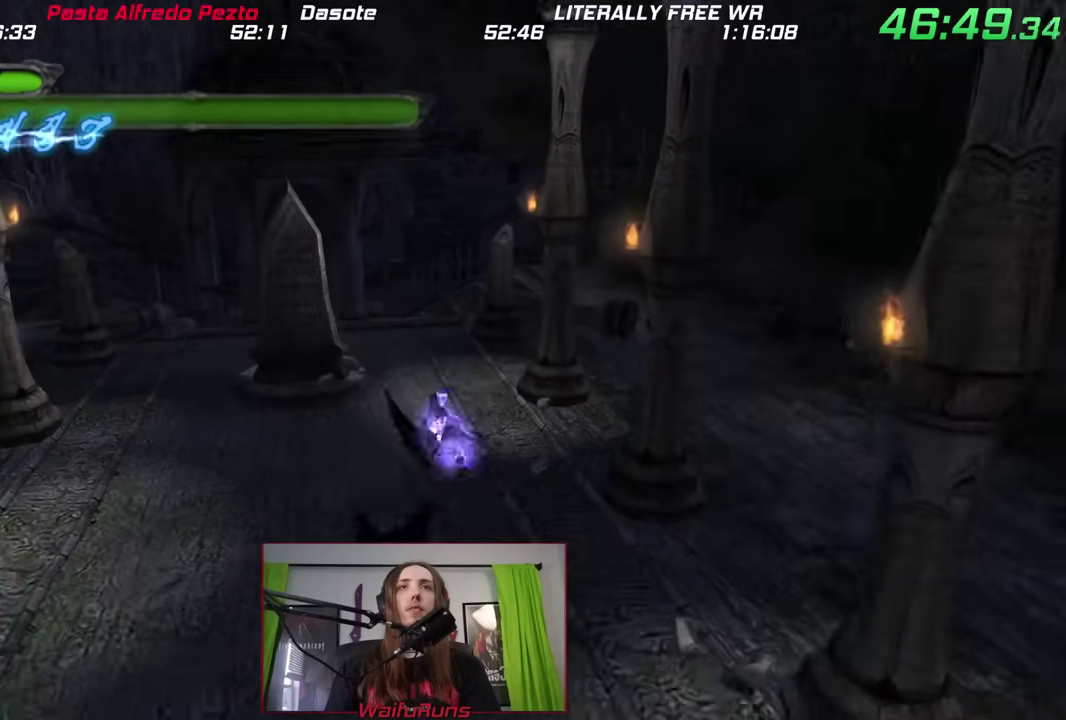
{"buttons": ["X", "R2"], "left_stick": "center", "right_stick": "center"}
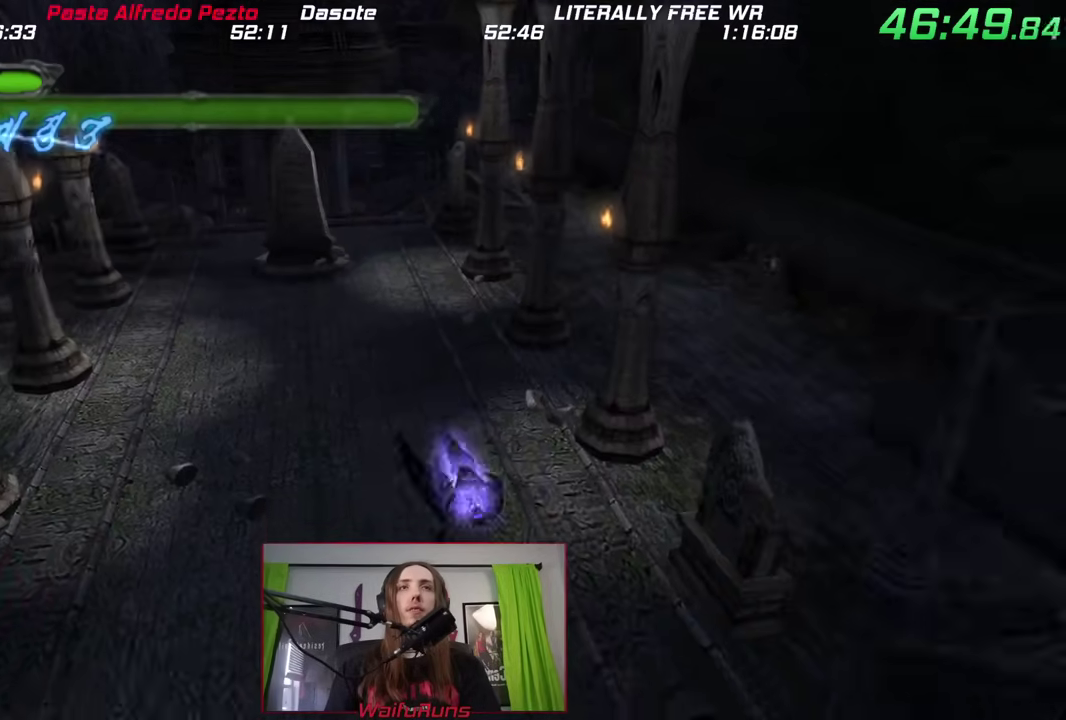
{"buttons": ["X", "R2"], "left_stick": "center", "right_stick": "center"}
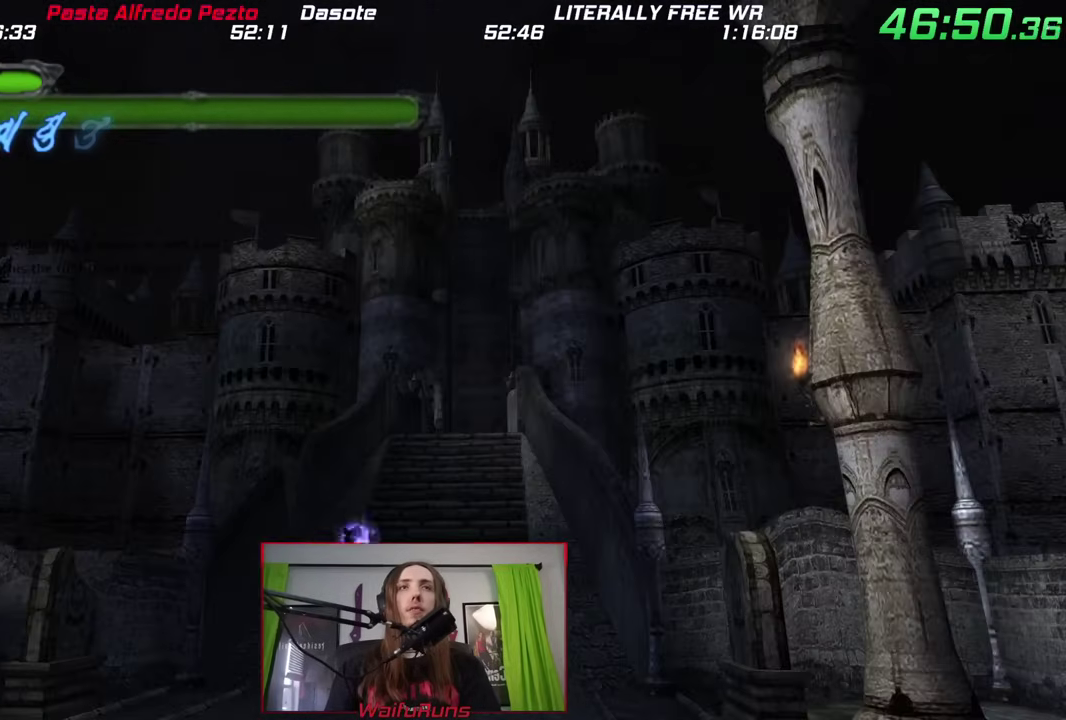
{"buttons": ["X", "R2"], "left_stick": "center", "right_stick": "center"}
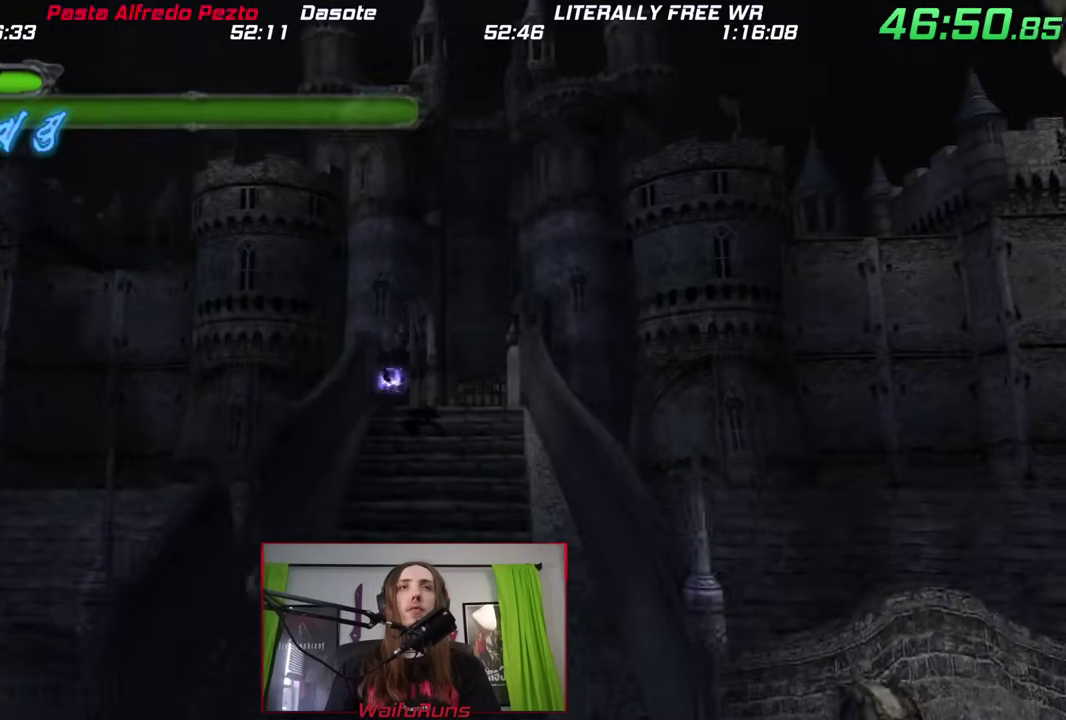
{"buttons": [], "left_stick": "up", "right_stick": "center"}